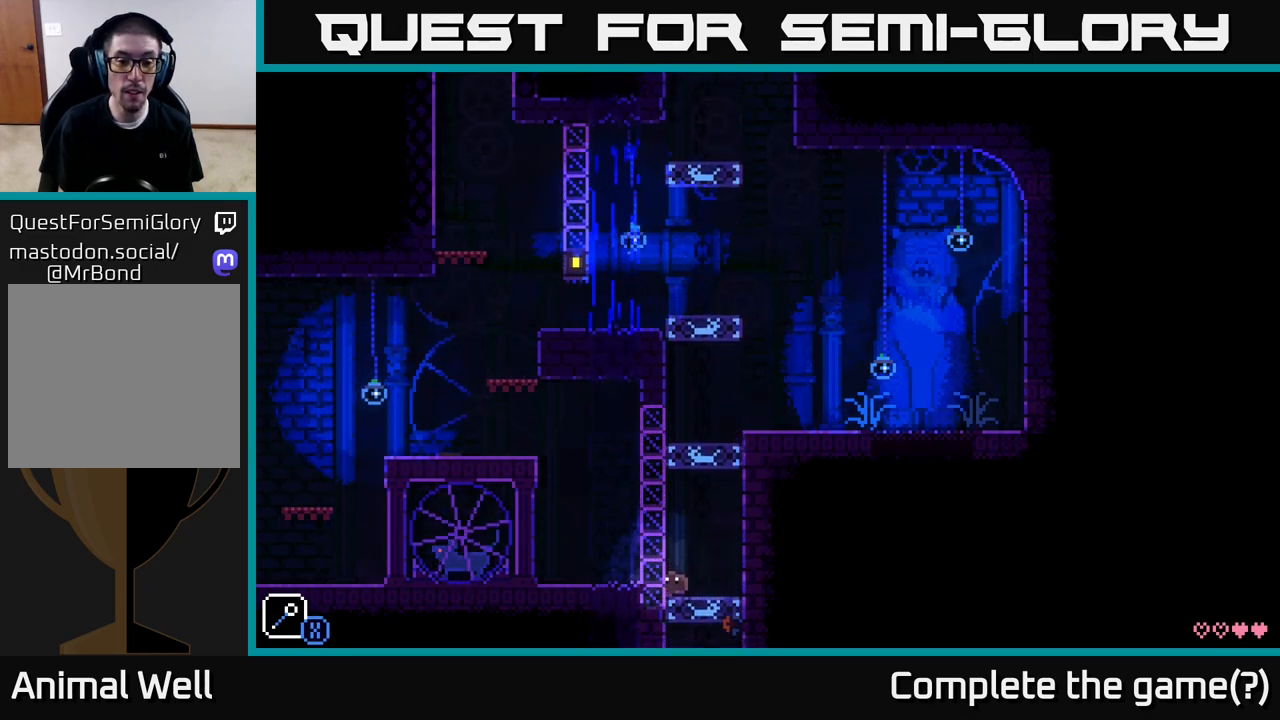
Gameplay with a controller (Xbox layout); each line is a JSON object with the inputs held at the frame after it. "events" lists button and stick changes between this image and that frame as [ms after this image, input, new state], when the widget could be followed in between.
{"buttons": [], "left_stick": "left", "right_stick": "center", "events": []}
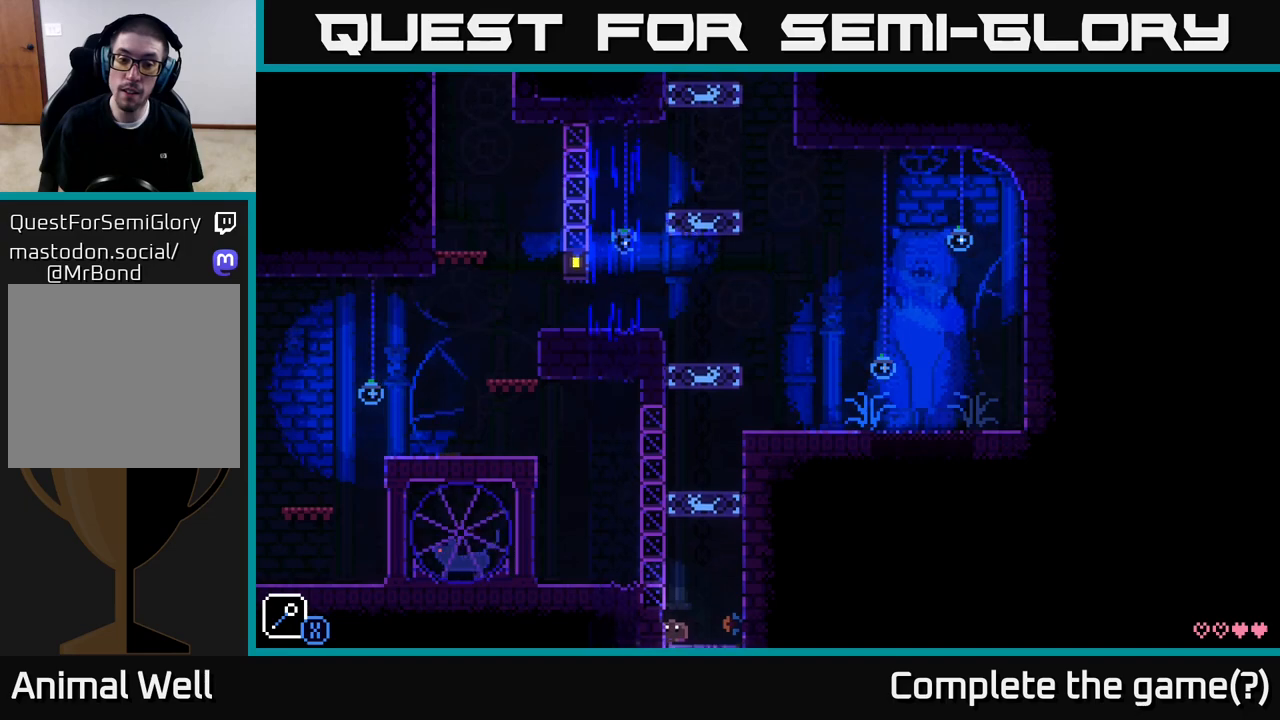
{"buttons": [], "left_stick": "left", "right_stick": "center", "events": []}
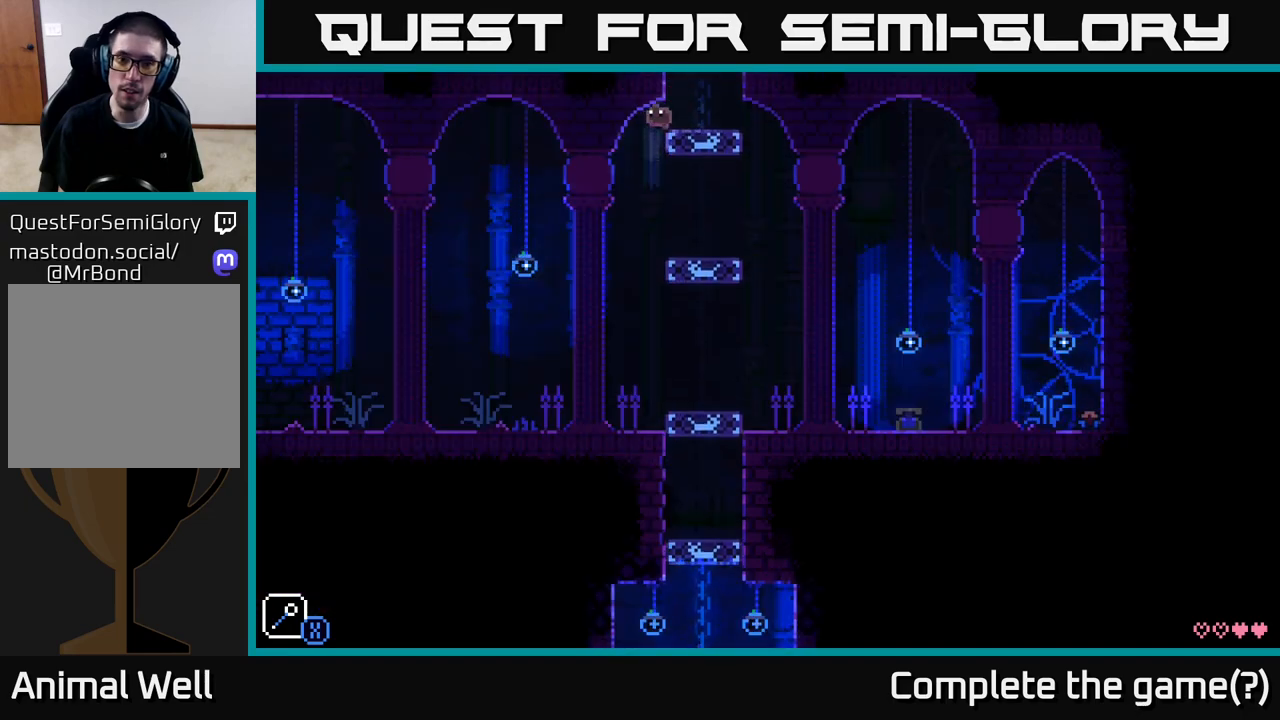
{"buttons": [], "left_stick": "left", "right_stick": "center", "events": []}
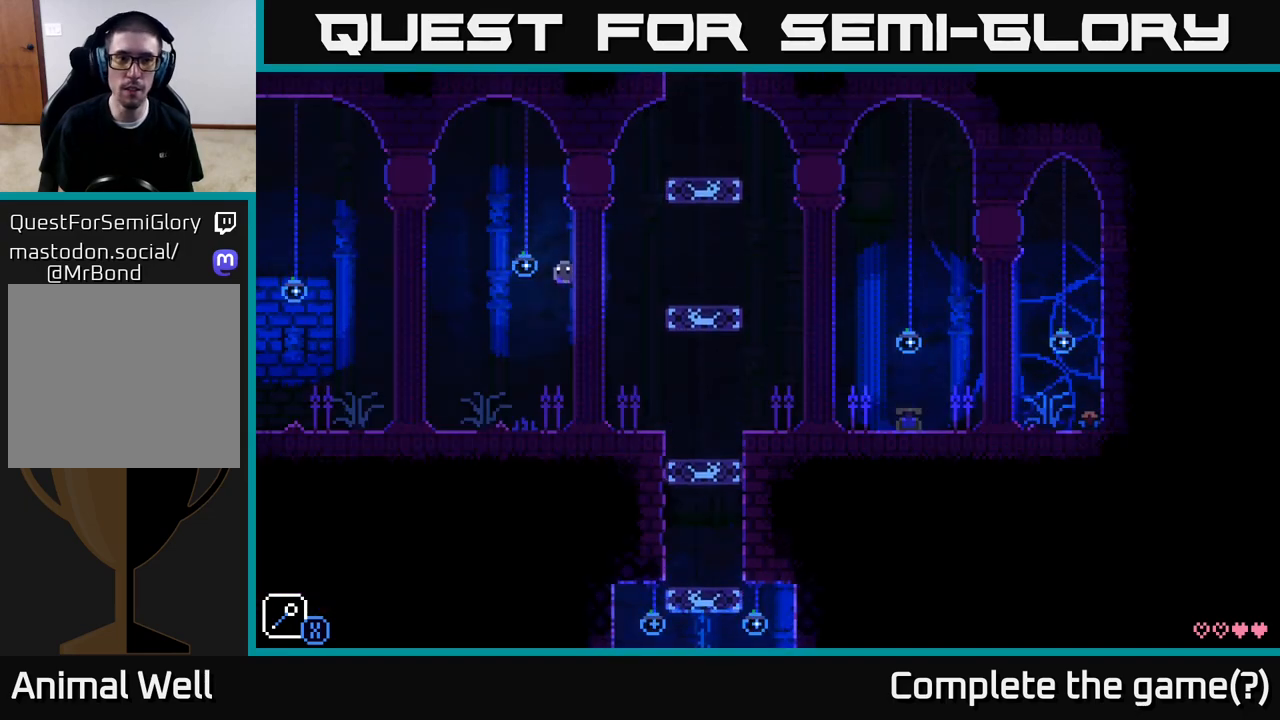
{"buttons": [], "left_stick": "center", "right_stick": "center", "events": [[233, "left_stick", "center"]]}
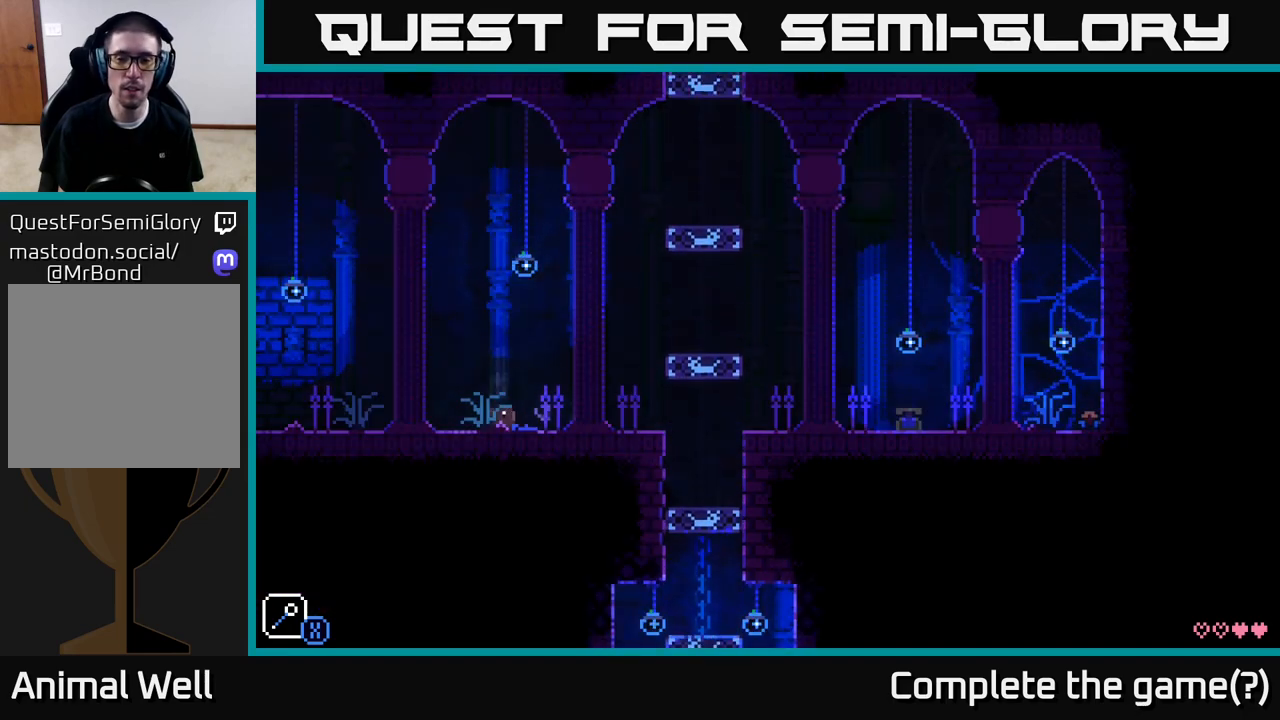
{"buttons": [], "left_stick": "right", "right_stick": "center", "events": [[400, "left_stick", "right"]]}
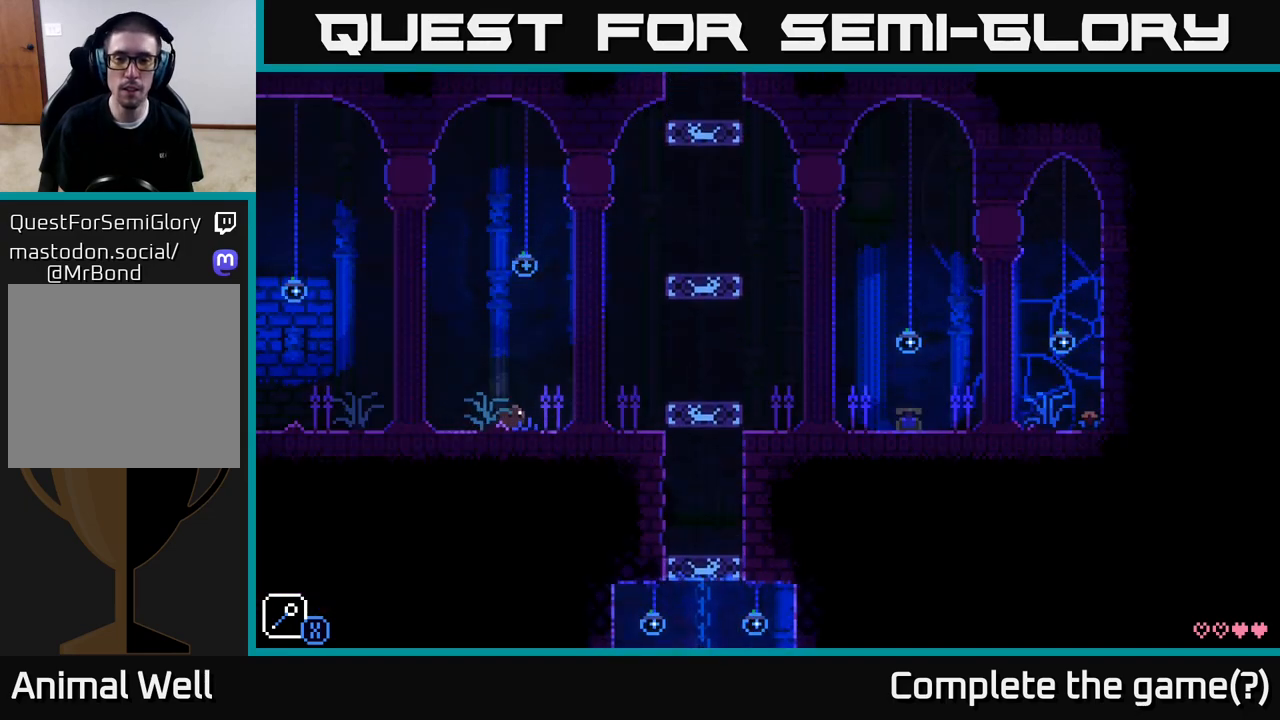
{"buttons": ["A"], "left_stick": "center", "right_stick": "center", "events": [[300, "A", "down"], [467, "left_stick", "center"]]}
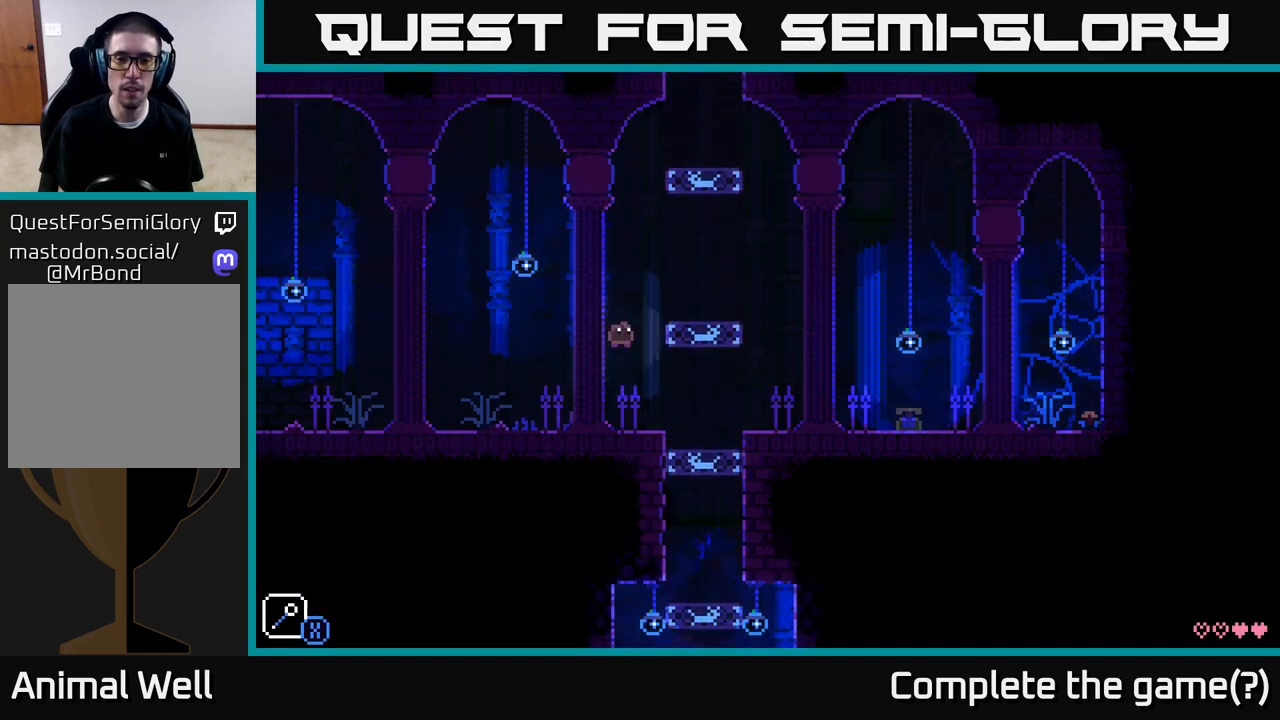
{"buttons": ["A"], "left_stick": "right", "right_stick": "center", "events": [[17, "left_stick", "left"], [100, "A", "up"], [150, "left_stick", "center"], [450, "left_stick", "right"], [483, "A", "down"]]}
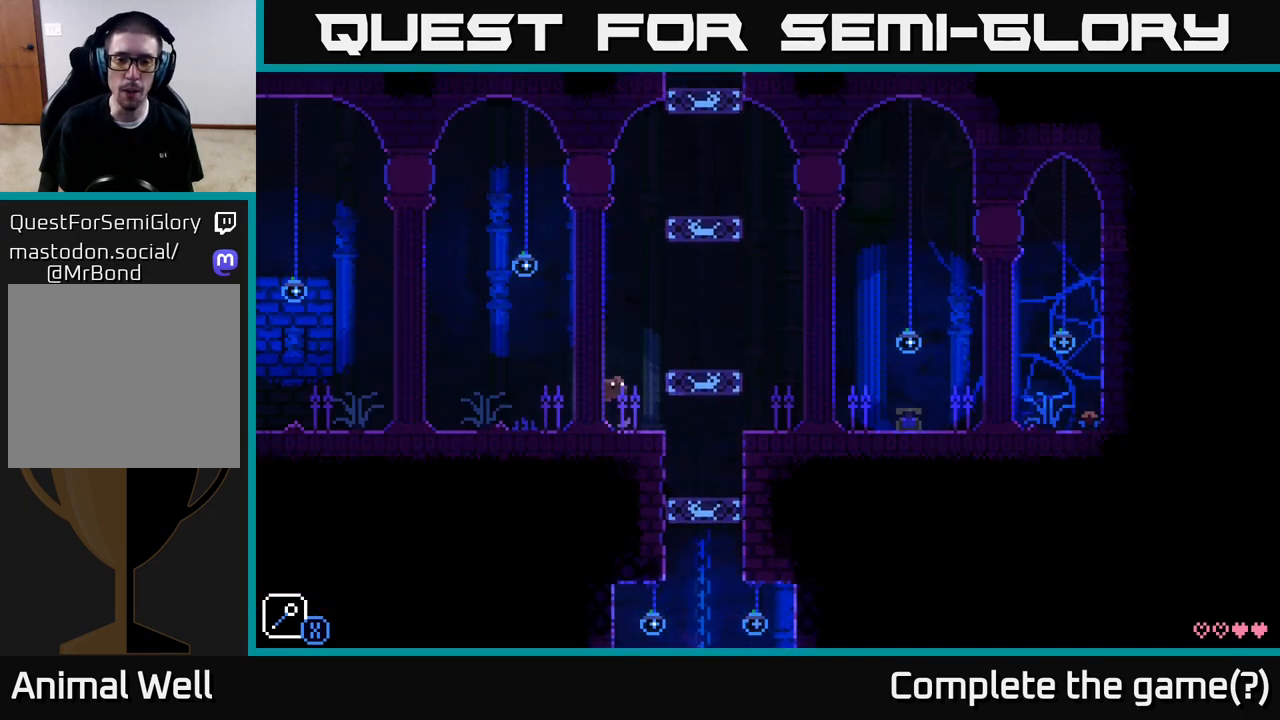
{"buttons": [], "left_stick": "right", "right_stick": "center", "events": [[133, "A", "up"]]}
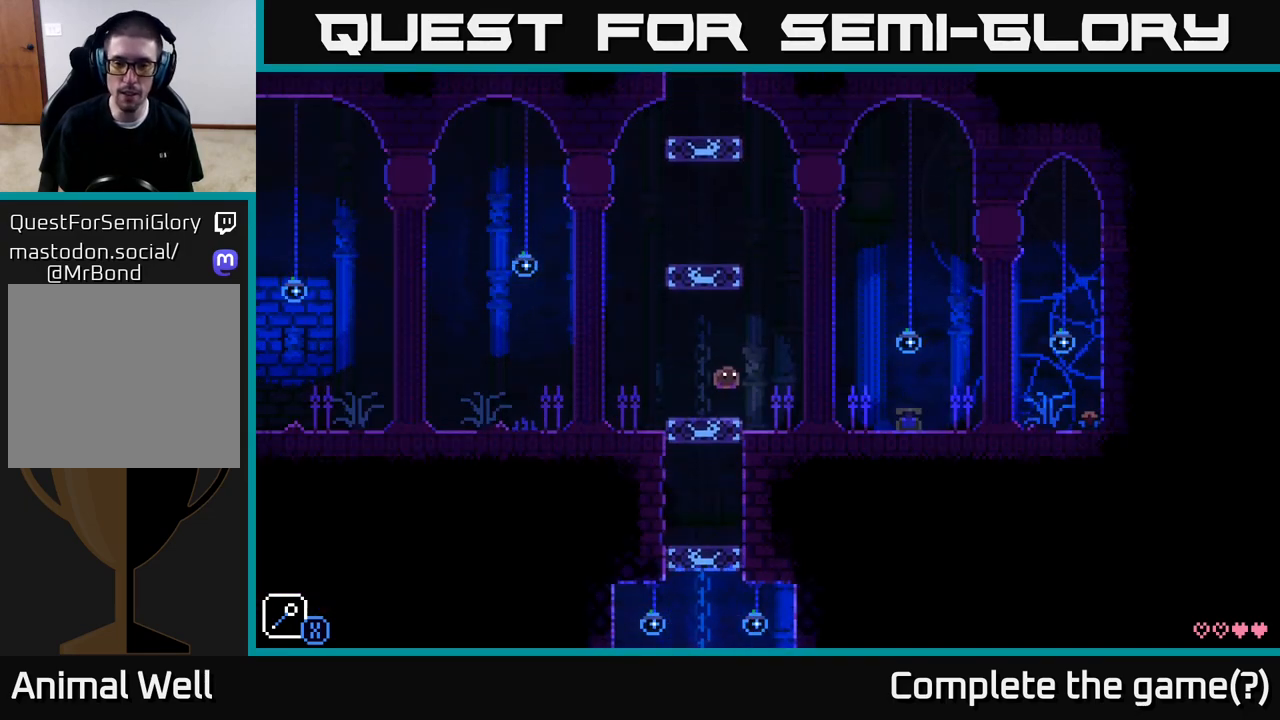
{"buttons": [], "left_stick": "right", "right_stick": "center", "events": [[100, "A", "down"], [200, "A", "up"]]}
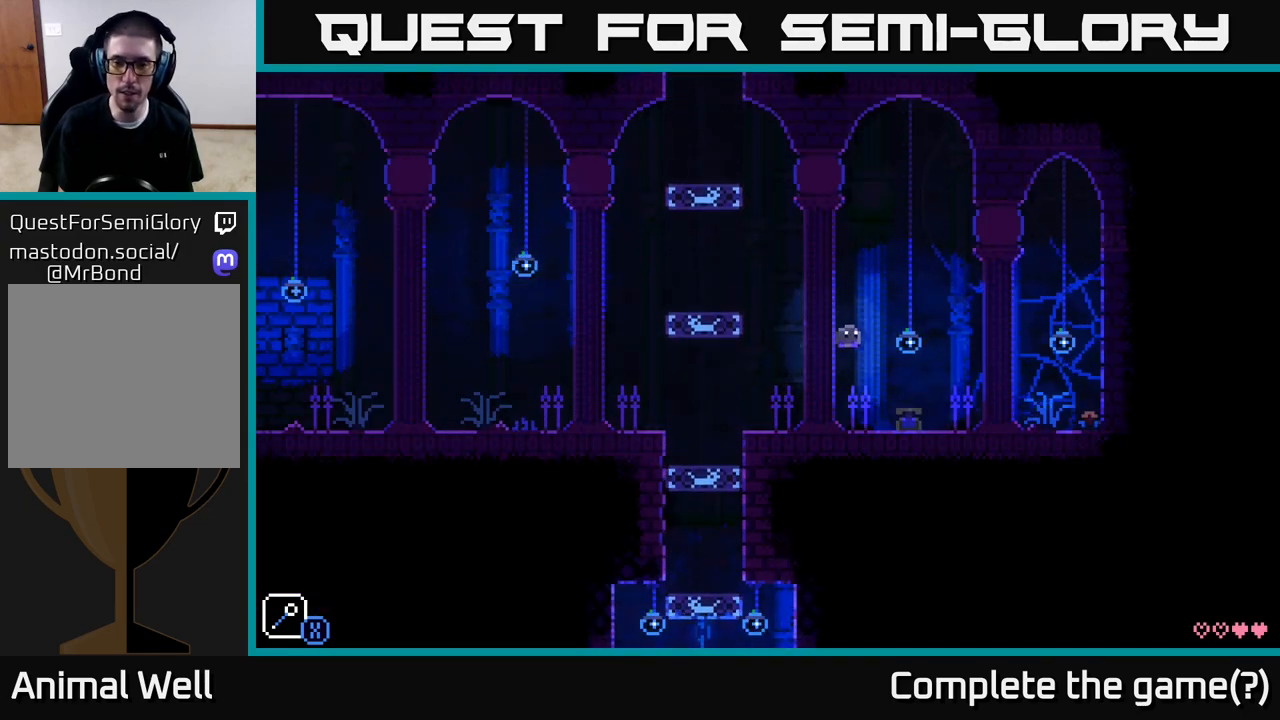
{"buttons": [], "left_stick": "center", "right_stick": "center", "events": [[200, "left_stick", "center"], [383, "B", "down"], [450, "B", "up"]]}
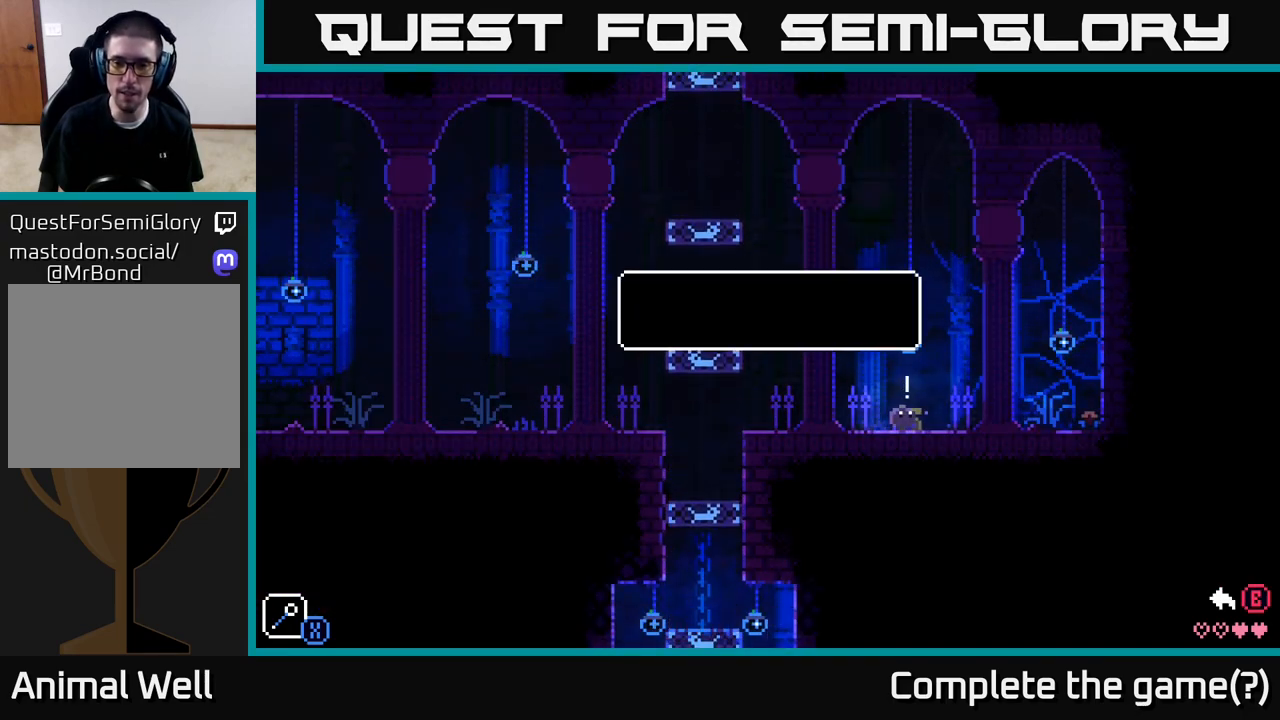
{"buttons": [], "left_stick": "center", "right_stick": "center", "events": [[317, "A", "down"], [400, "A", "up"]]}
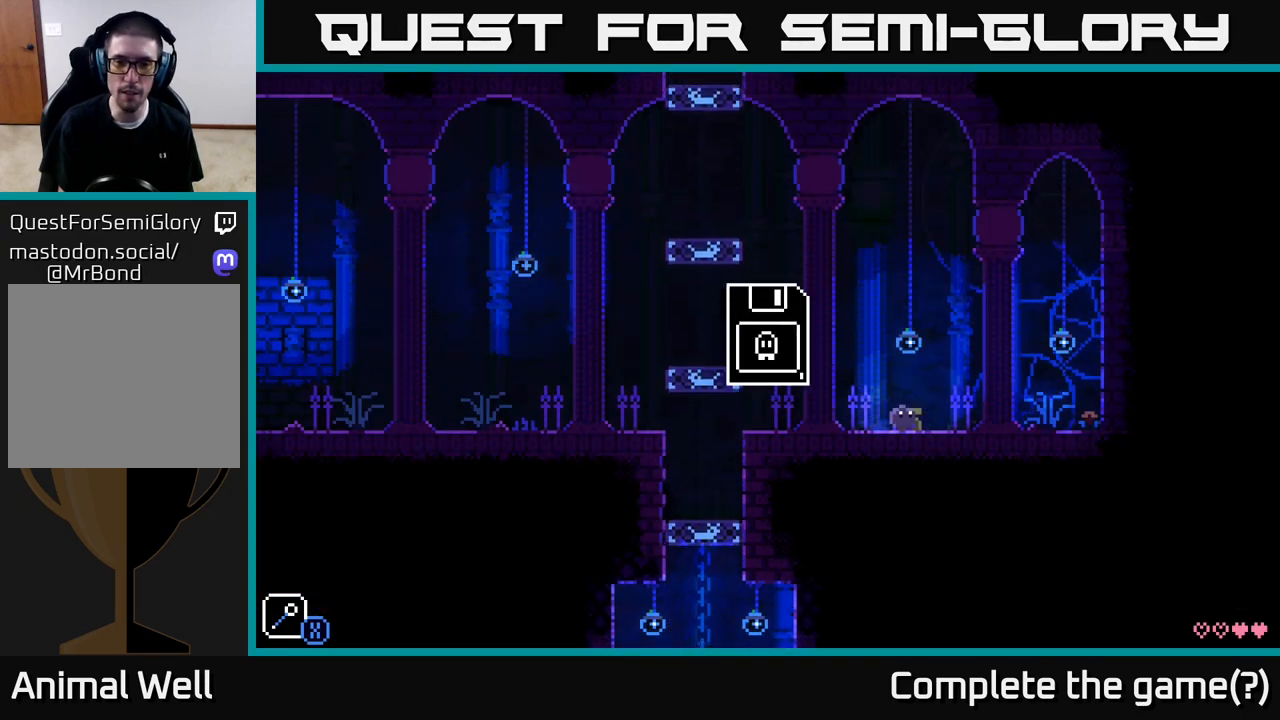
{"buttons": [], "left_stick": "left", "right_stick": "center", "events": [[200, "left_stick", "left"], [350, "A", "down"], [450, "A", "up"]]}
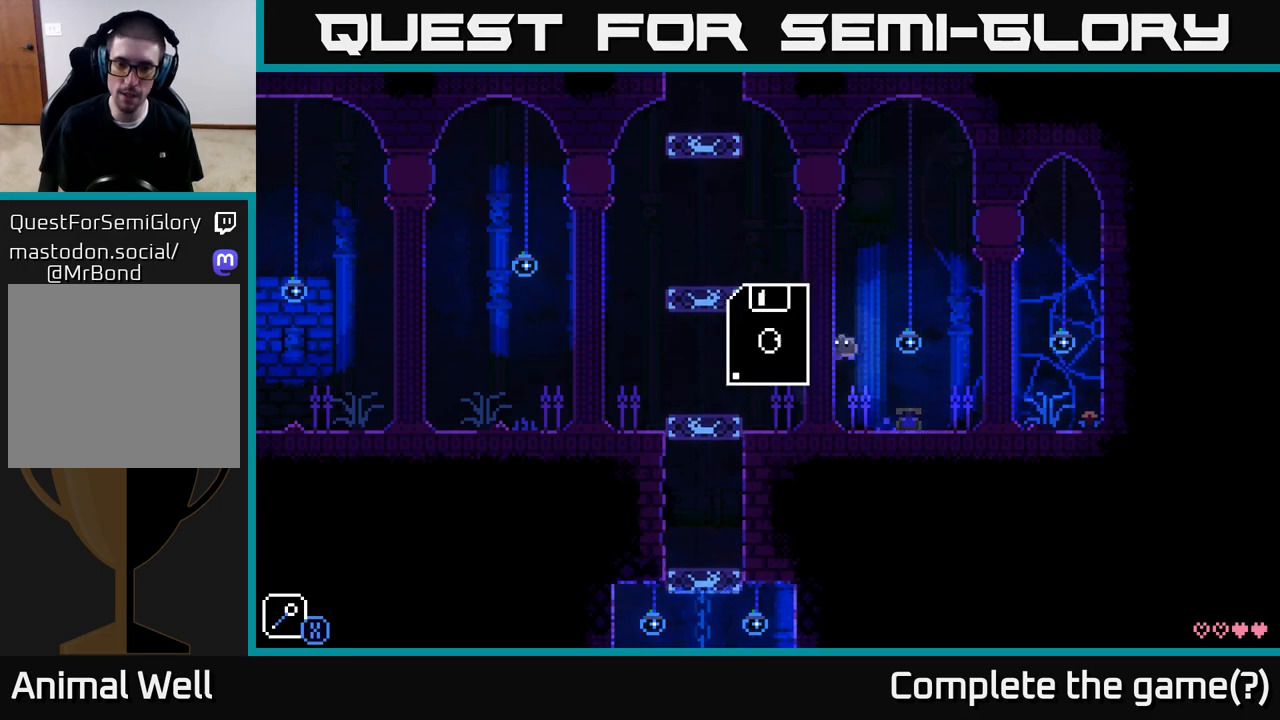
{"buttons": [], "left_stick": "center", "right_stick": "center", "events": [[150, "left_stick", "center"]]}
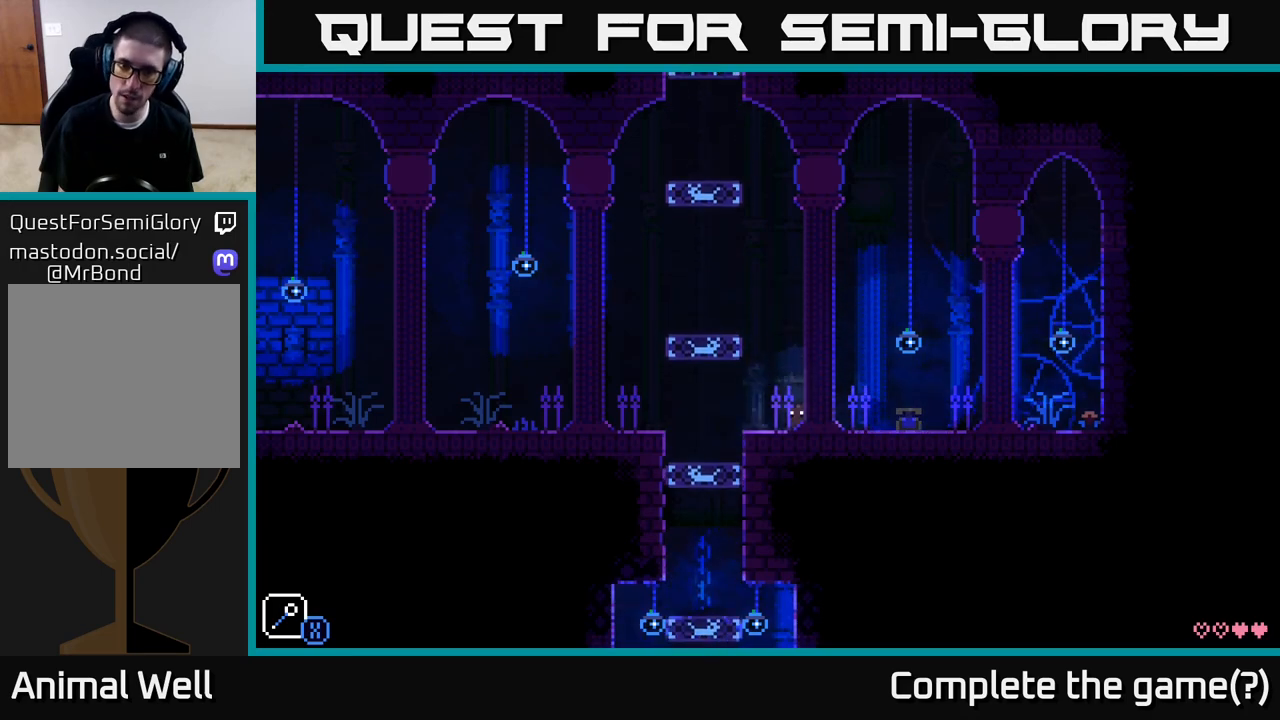
{"buttons": [], "left_stick": "left", "right_stick": "center", "events": [[33, "A", "down"], [33, "left_stick", "left"], [217, "A", "up"]]}
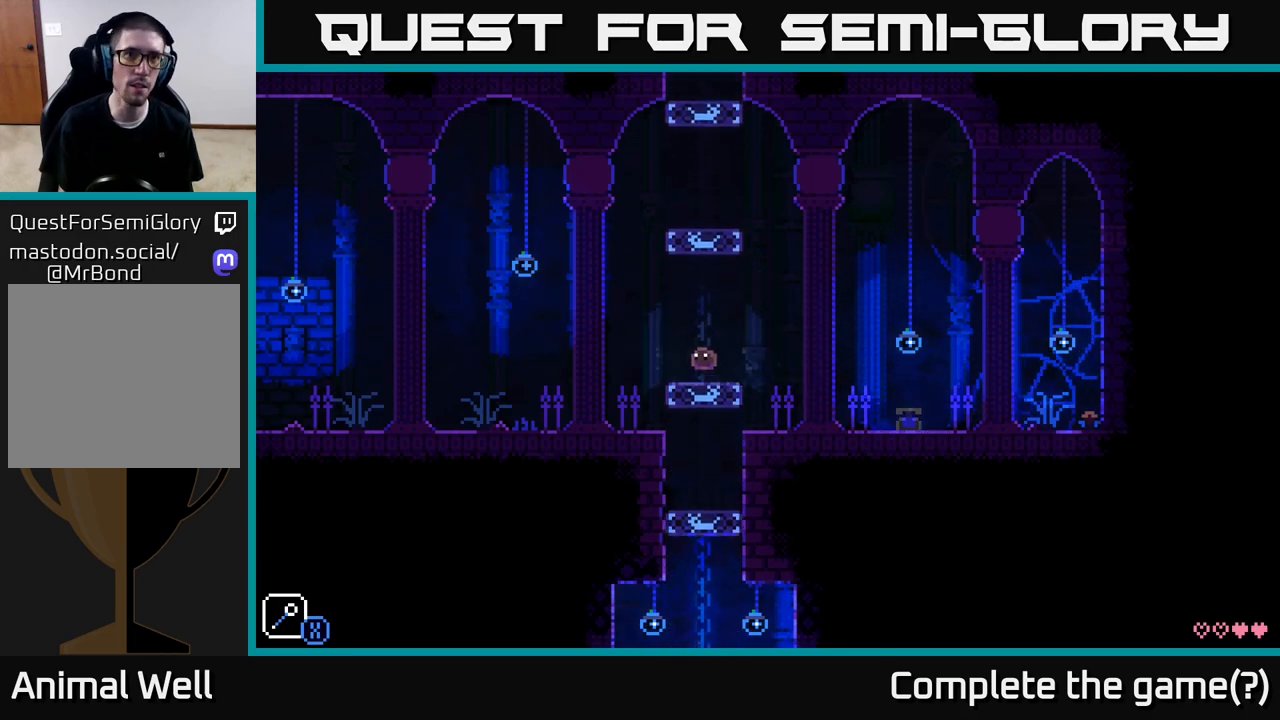
{"buttons": [], "left_stick": "left", "right_stick": "center", "events": []}
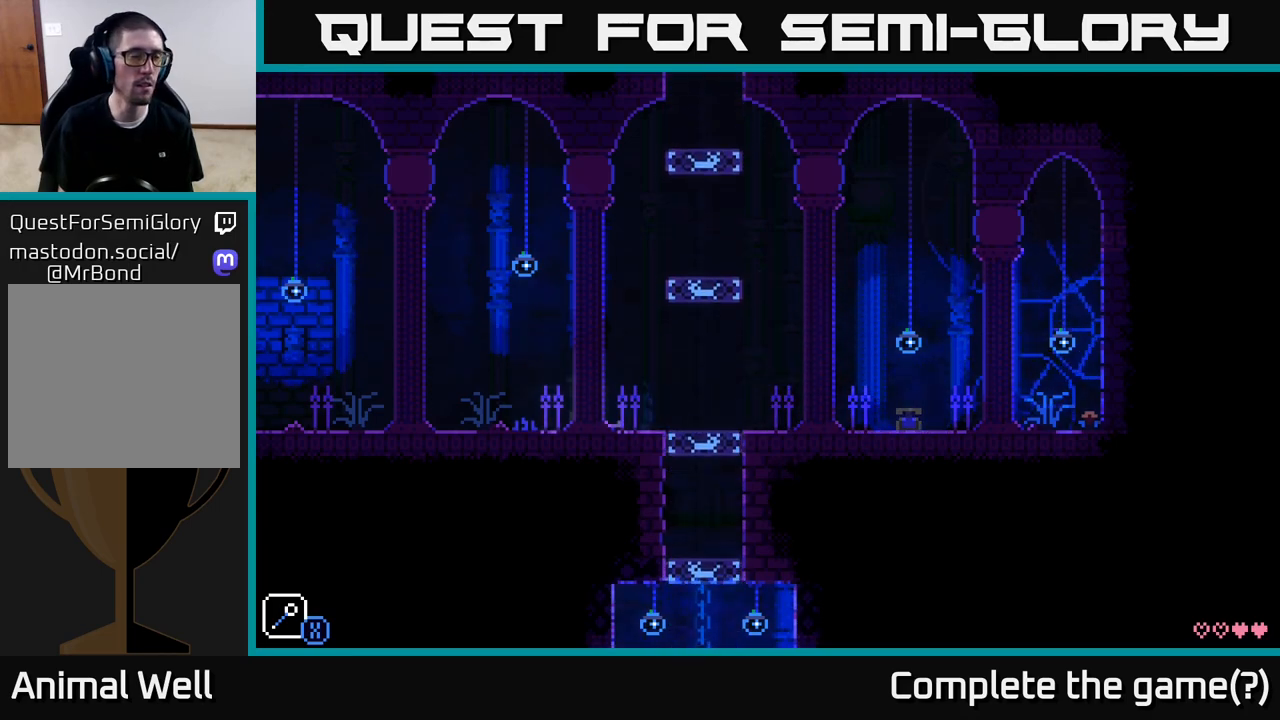
{"buttons": [], "left_stick": "left", "right_stick": "center", "events": []}
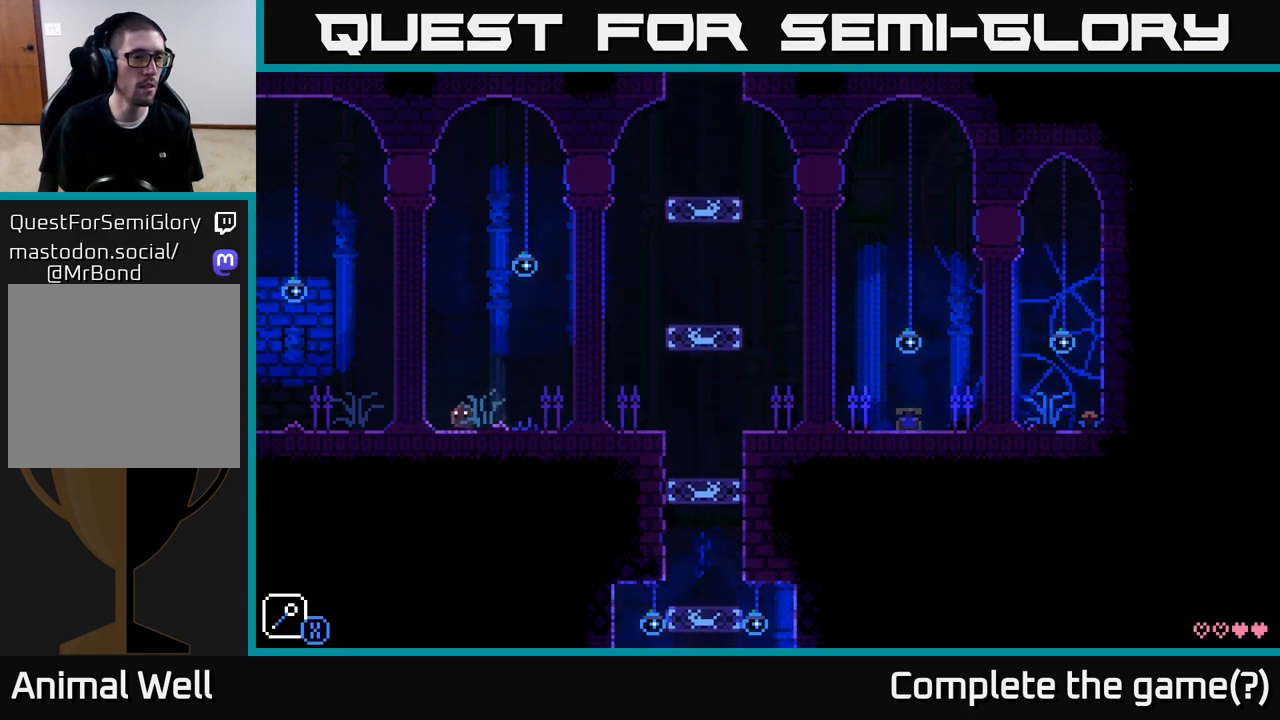
{"buttons": [], "left_stick": "left", "right_stick": "center", "events": []}
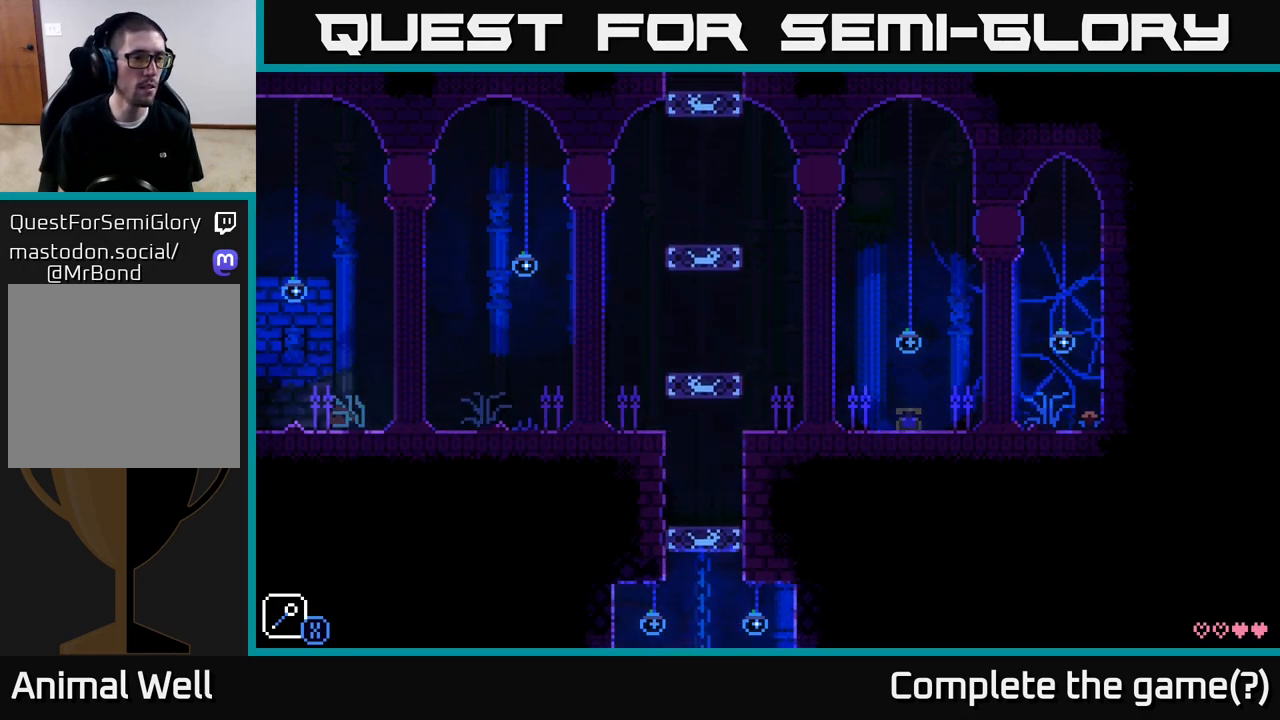
{"buttons": [], "left_stick": "up-left", "right_stick": "center", "events": [[483, "left_stick", "up-left"]]}
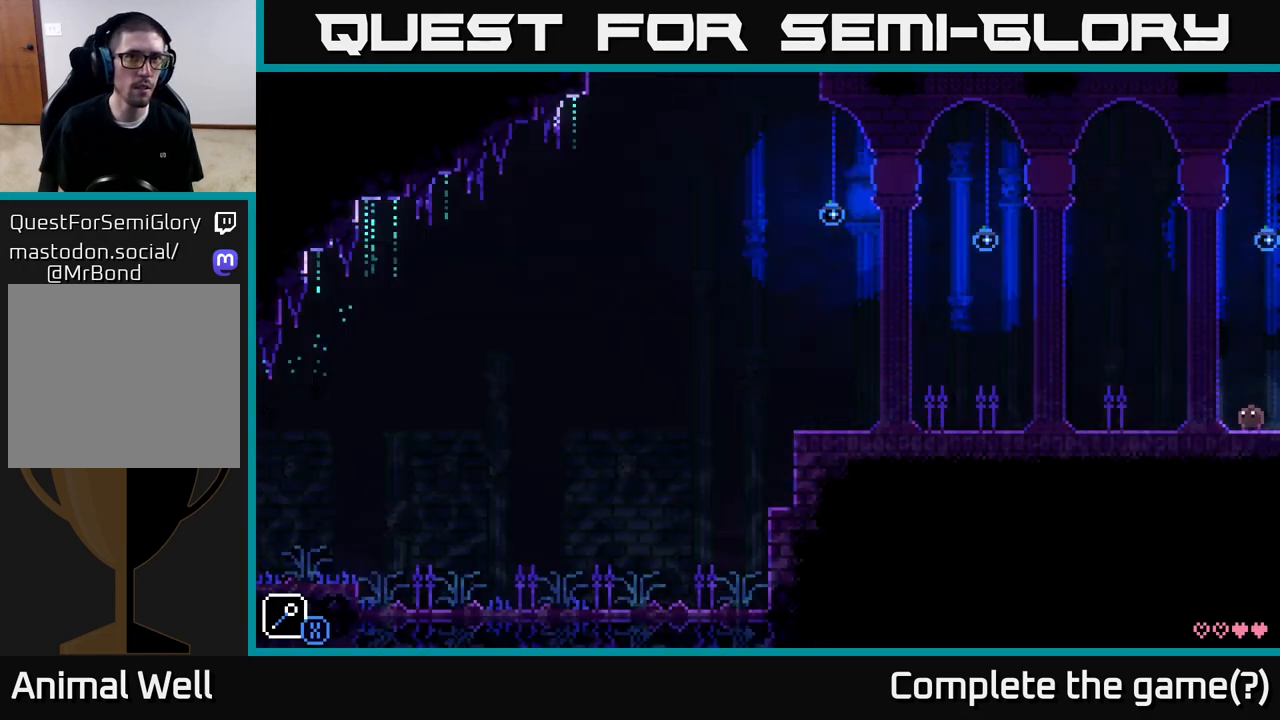
{"buttons": ["L2"], "left_stick": "center", "right_stick": "center", "events": [[17, "left_stick", "left"], [50, "left_stick", "up-right"], [183, "left_stick", "center"], [367, "L2", "down"]]}
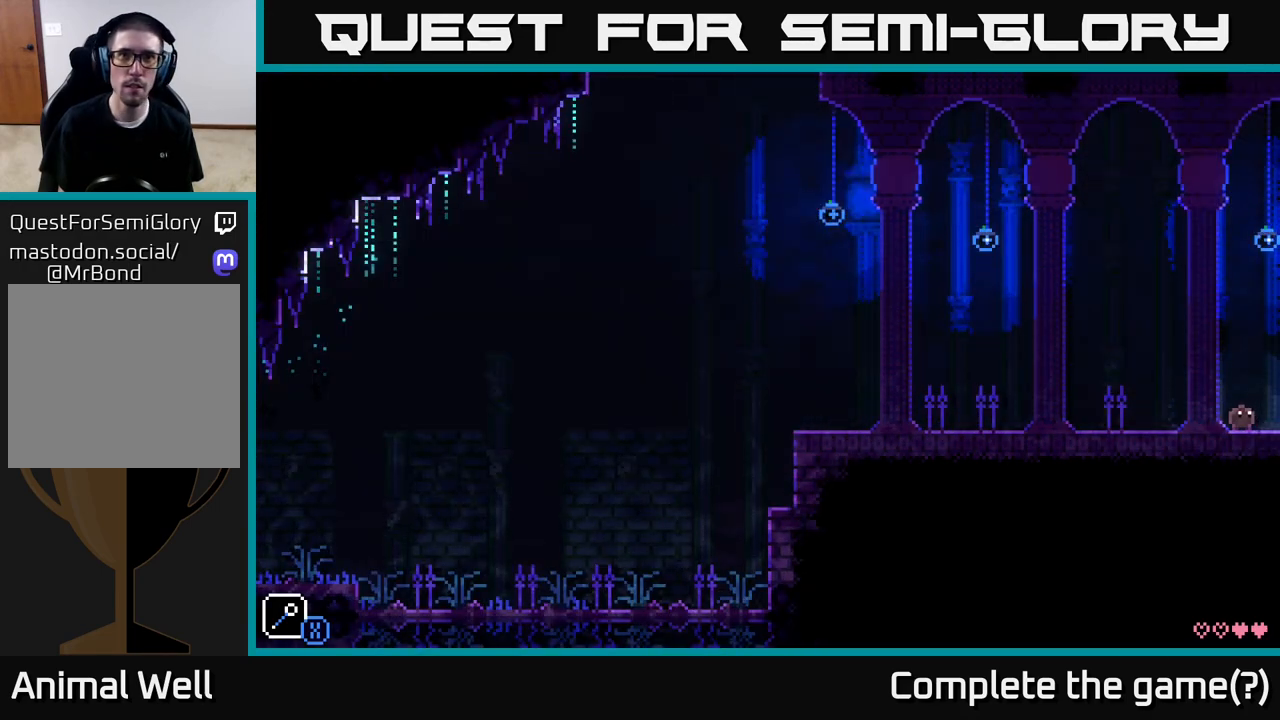
{"buttons": [], "left_stick": "left", "right_stick": "center", "events": [[67, "L2", "up"], [383, "left_stick", "left"]]}
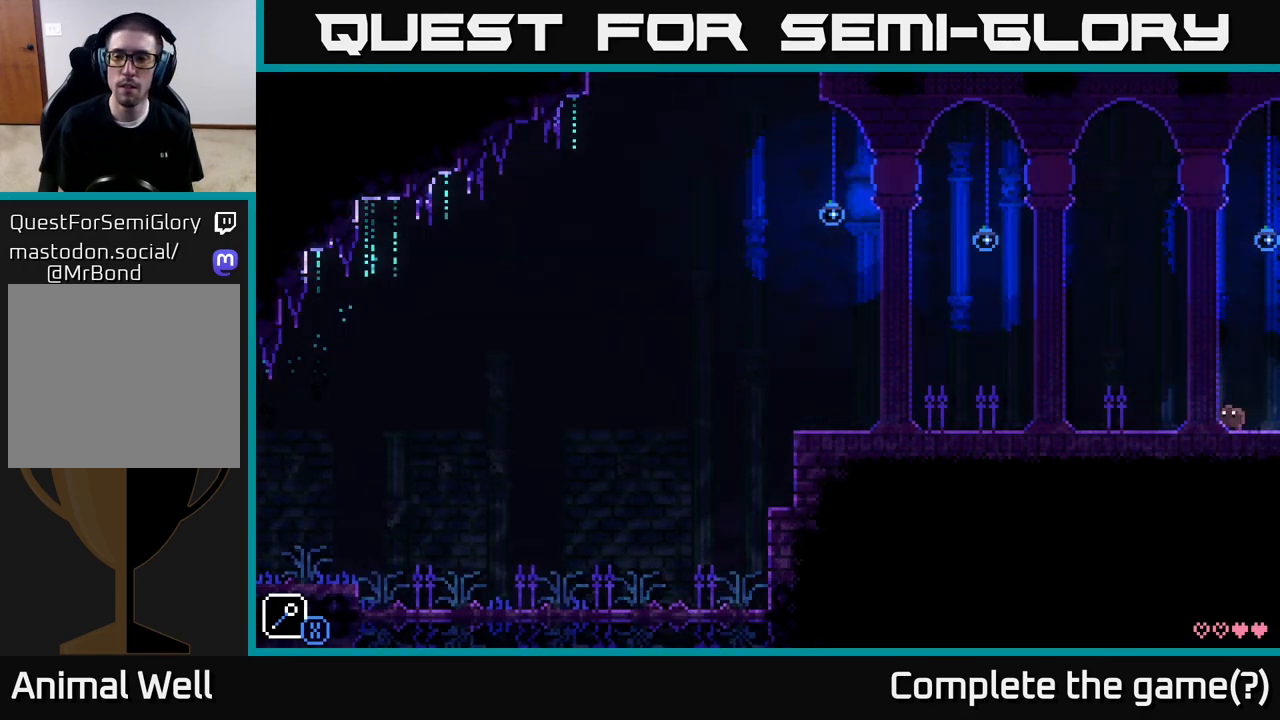
{"buttons": [], "left_stick": "left", "right_stick": "center", "events": []}
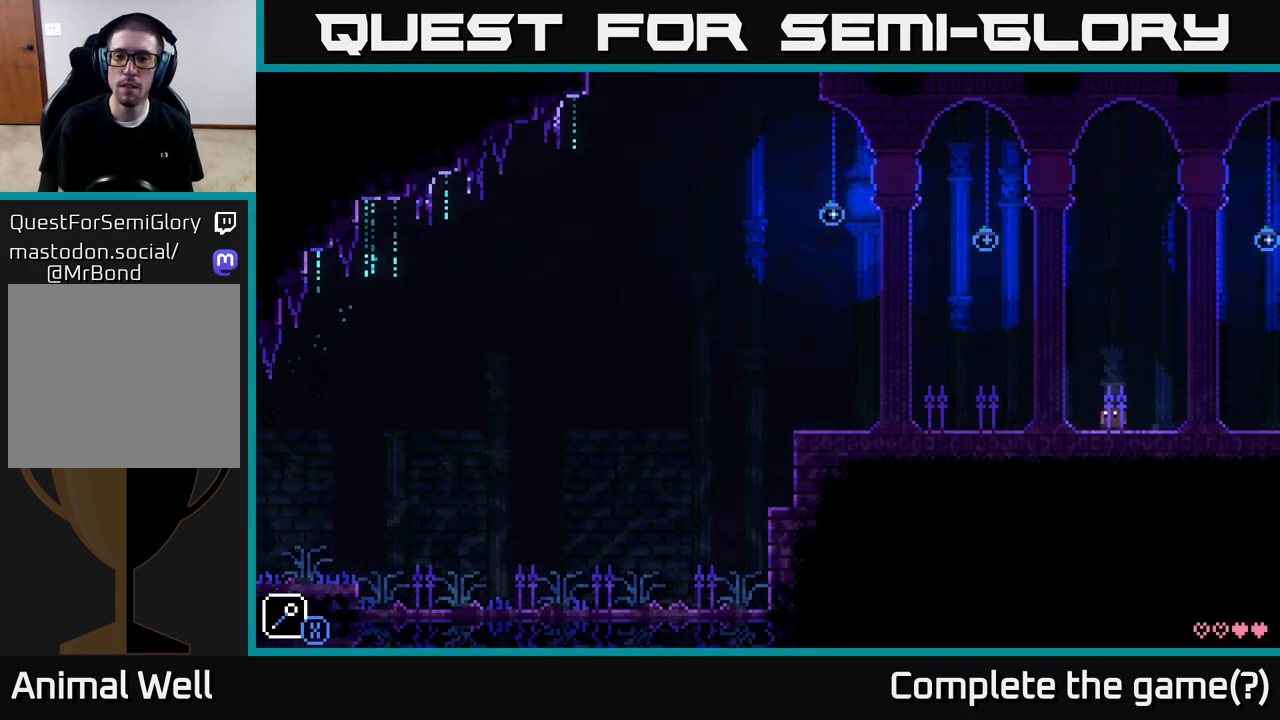
{"buttons": [], "left_stick": "center", "right_stick": "center", "events": [[433, "left_stick", "center"]]}
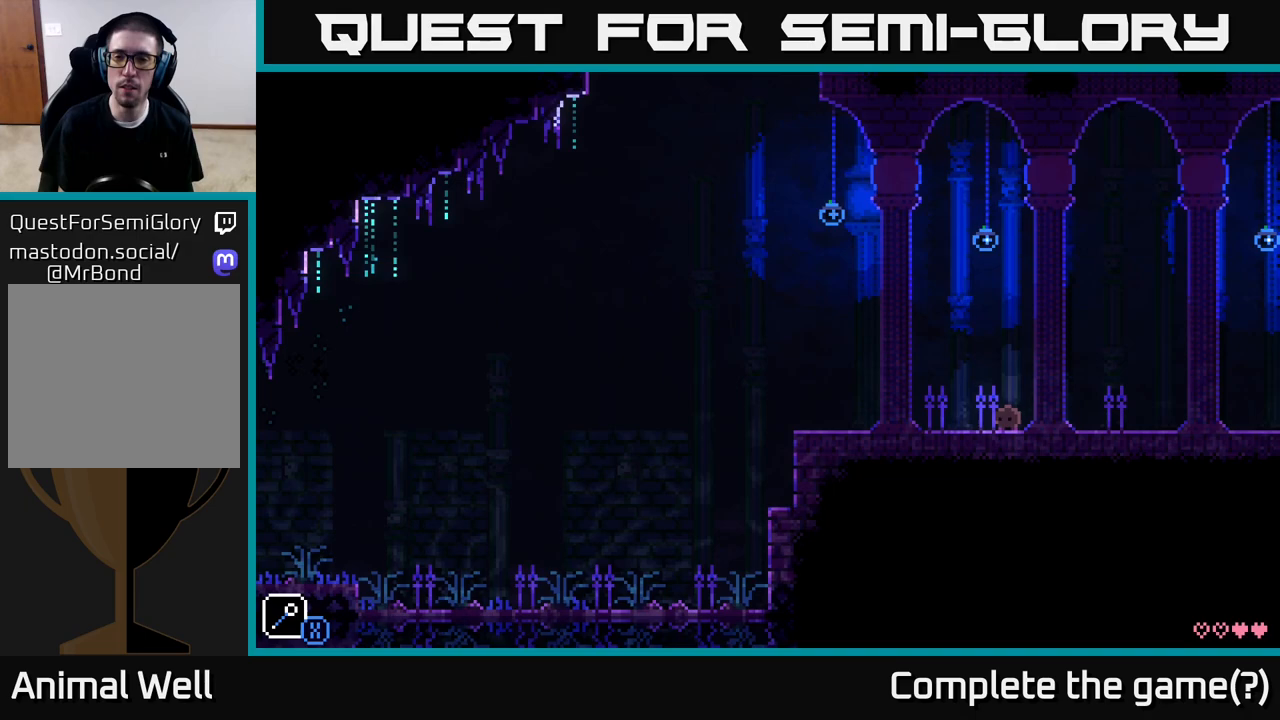
{"buttons": [], "left_stick": "center", "right_stick": "center", "events": []}
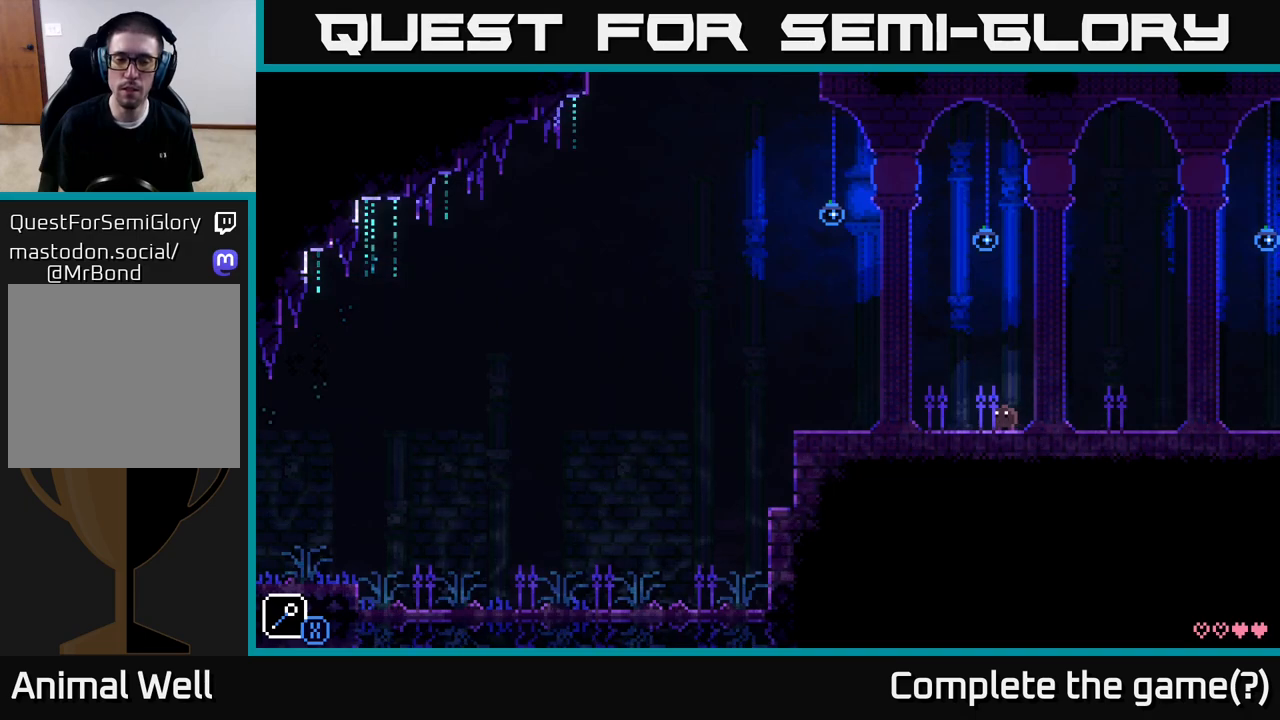
{"buttons": [], "left_stick": "center", "right_stick": "center", "events": []}
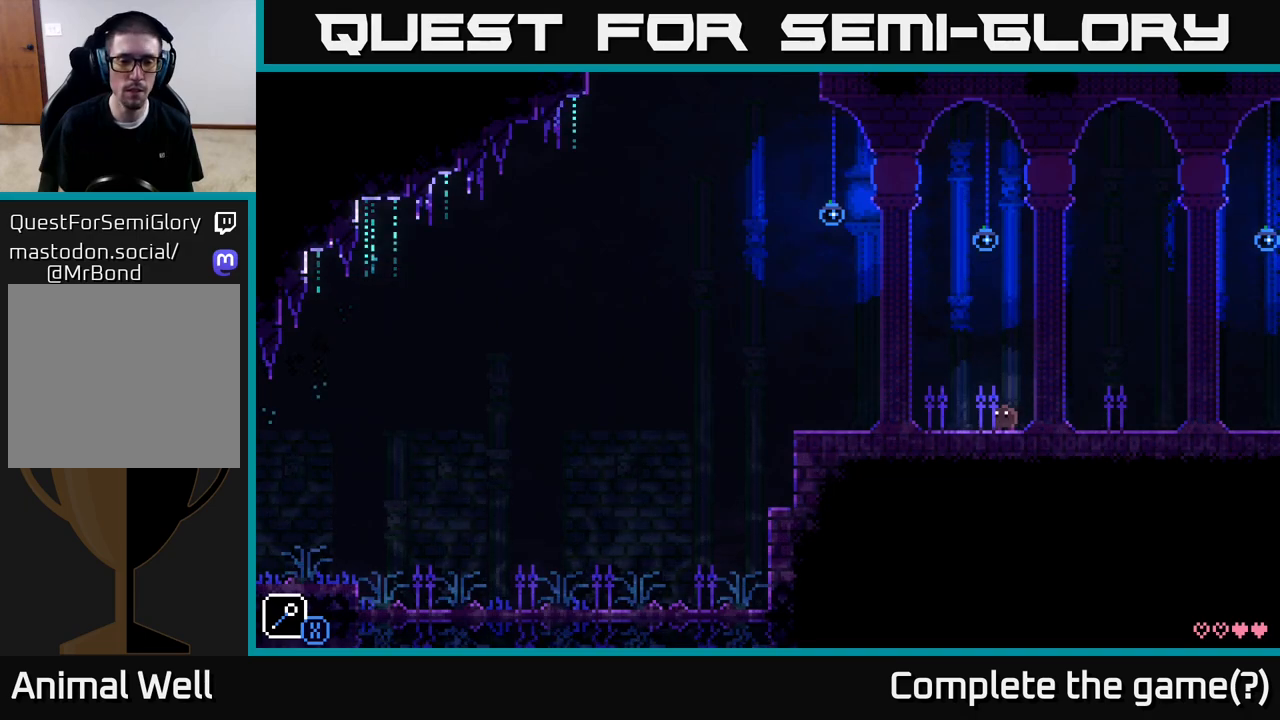
{"buttons": [], "left_stick": "center", "right_stick": "center", "events": []}
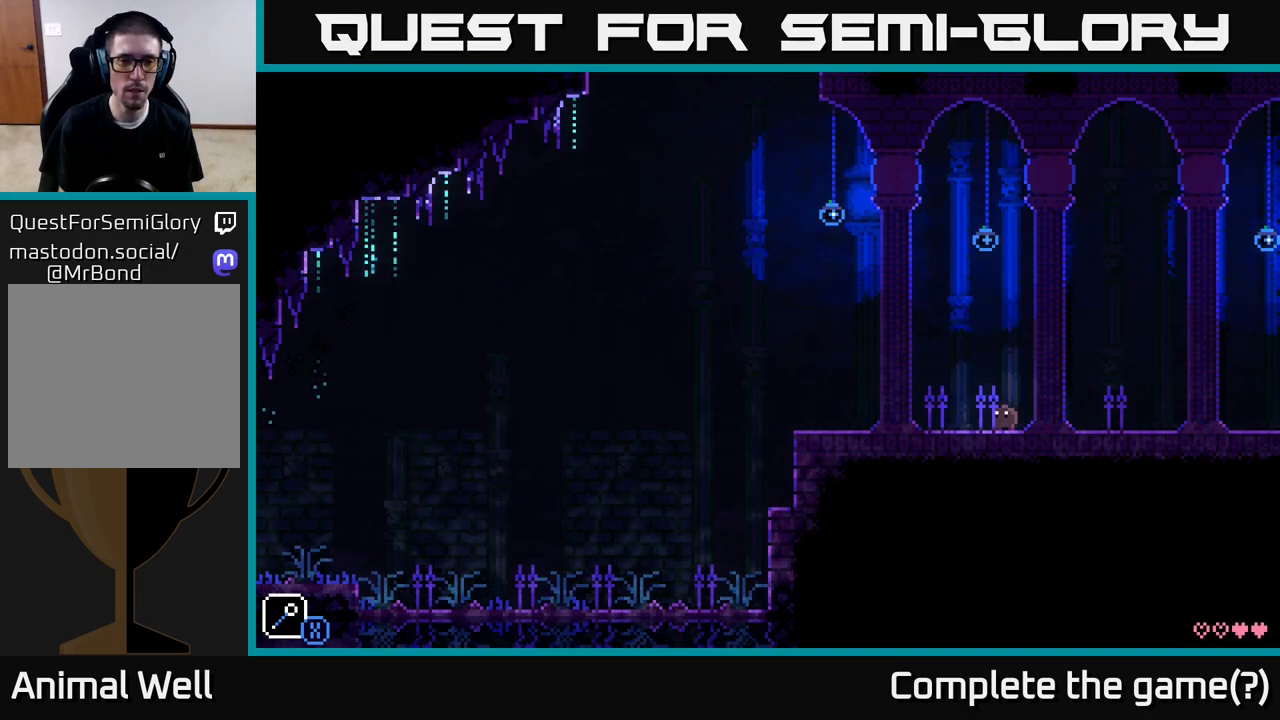
{"buttons": [], "left_stick": "center", "right_stick": "center", "events": []}
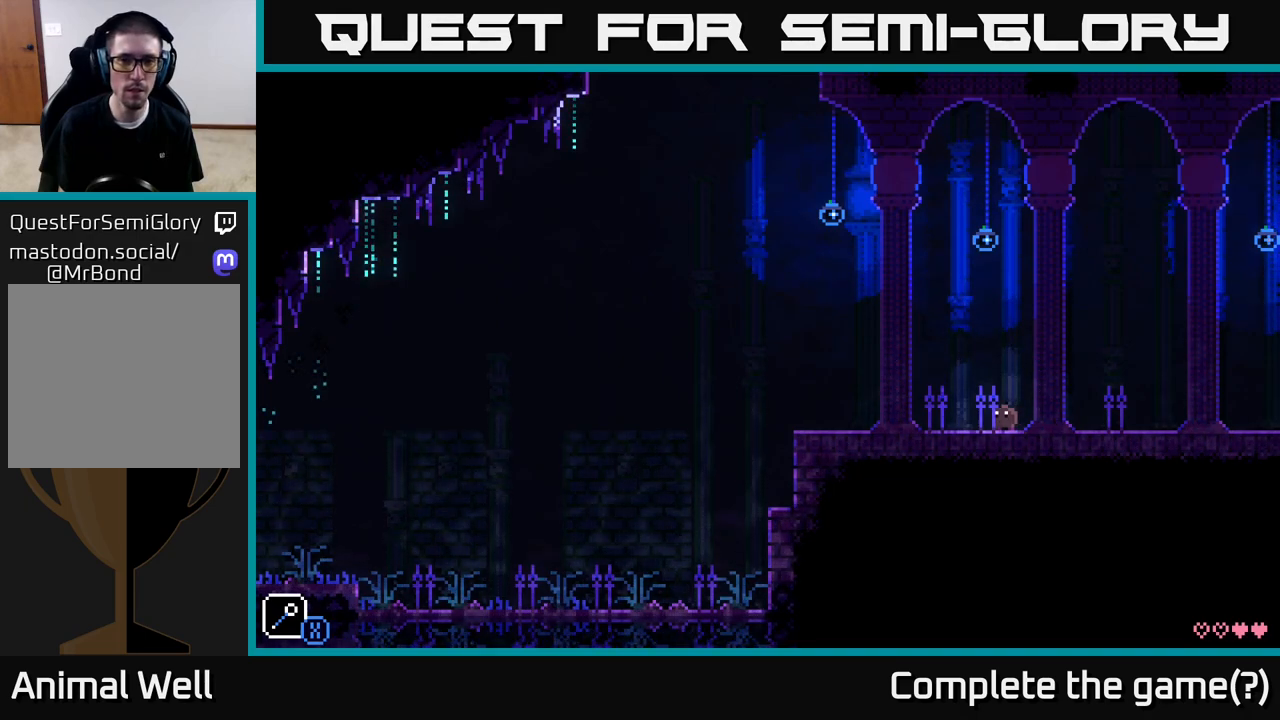
{"buttons": [], "left_stick": "center", "right_stick": "center", "events": []}
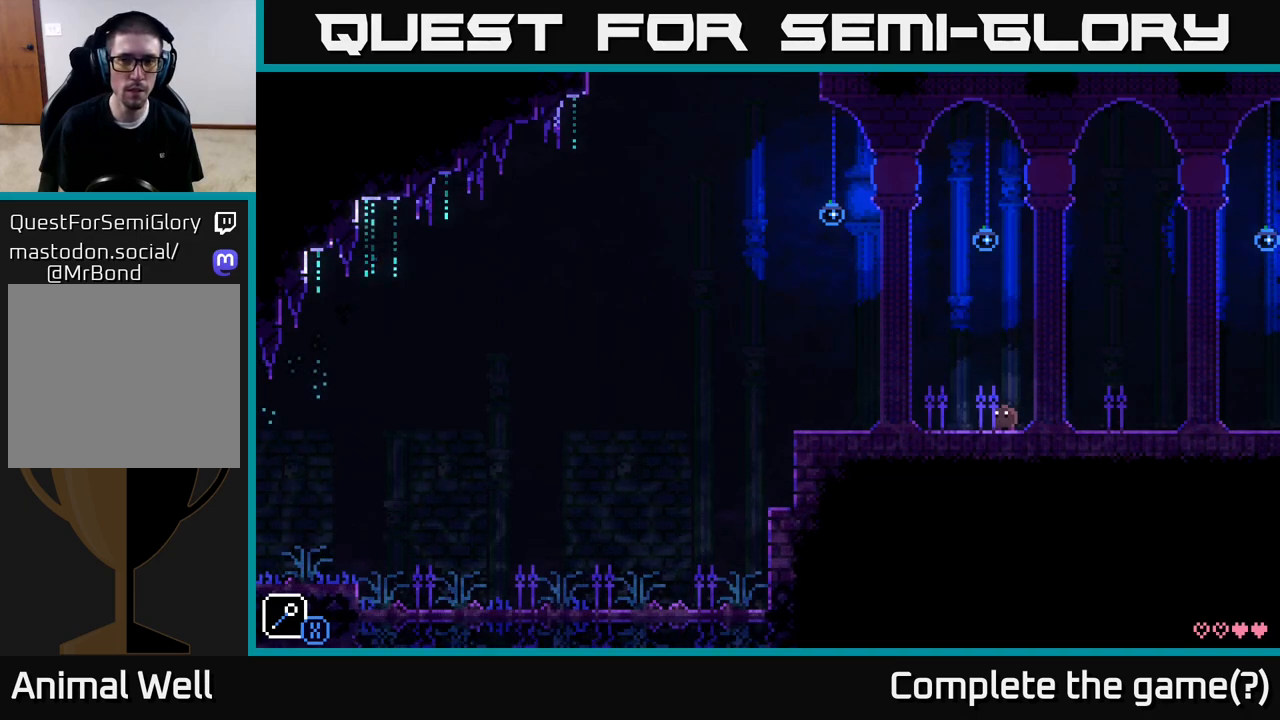
{"buttons": ["A", "X"], "left_stick": "right", "right_stick": "center", "events": [[83, "left_stick", "left"], [300, "left_stick", "right"], [367, "A", "down"], [433, "X", "down"]]}
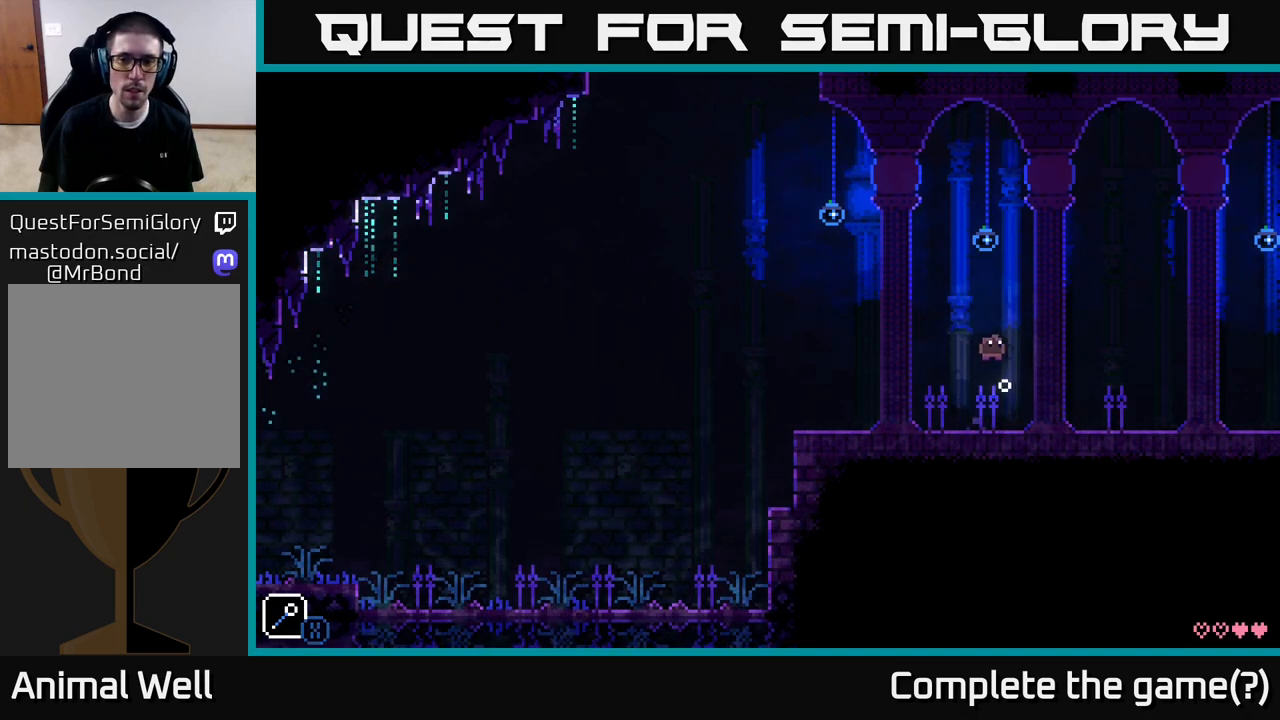
{"buttons": ["A", "X"], "left_stick": "right", "right_stick": "center", "events": [[67, "left_stick", "up-left"], [83, "A", "up"], [100, "X", "up"], [250, "left_stick", "right"], [383, "A", "down"], [450, "X", "down"]]}
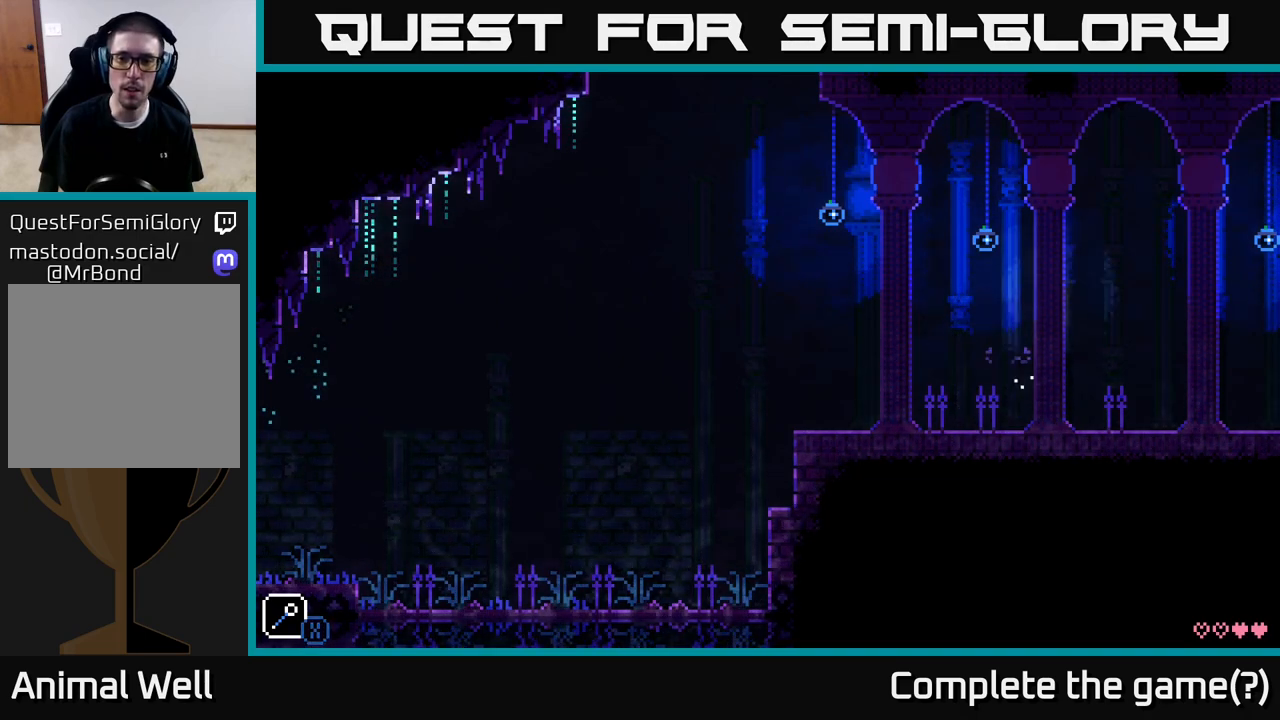
{"buttons": ["A"], "left_stick": "right", "right_stick": "center", "events": [[117, "left_stick", "left"], [133, "X", "up"], [150, "A", "up"], [367, "left_stick", "center"], [450, "left_stick", "right"], [467, "A", "down"]]}